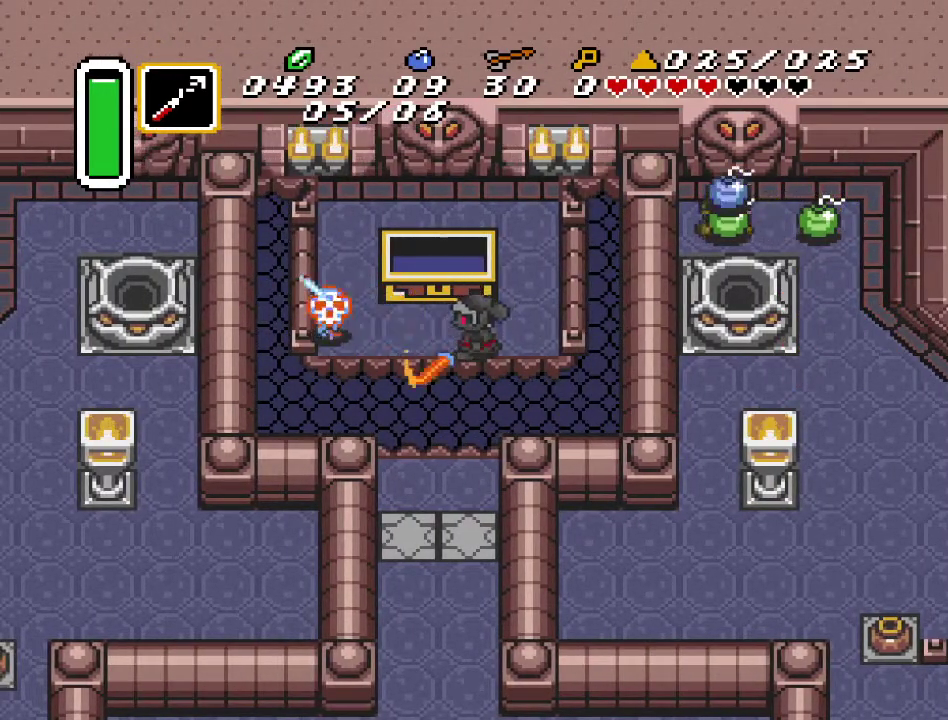
Gameplay with a controller (Nintendo layout); each line is a JSON object with the inputs held at the frame after it. "events" lists button and stick changes between this image and that frame as [ms after this image, input, new state], when the widget could be followed in between. Not read: L3 R3.
{"buttons": [], "events": []}
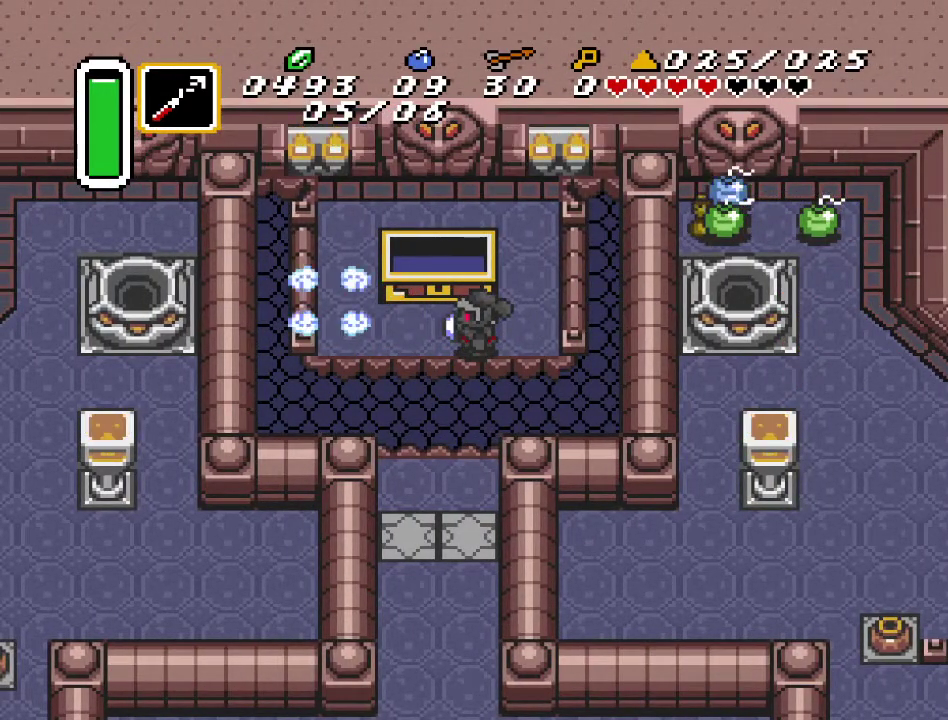
{"buttons": ["DPAD_LEFT"], "events": [[83, "DPAD_LEFT", "down"], [150, "DPAD_LEFT", "up"], [500, "DPAD_LEFT", "down"]]}
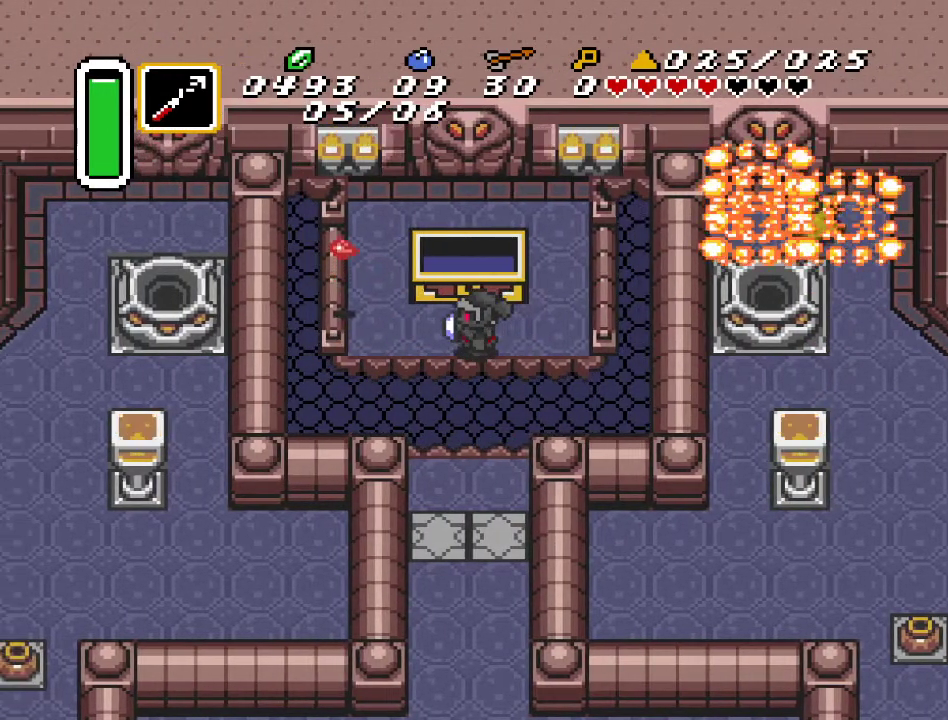
{"buttons": [], "events": [[250, "DPAD_UP", "down"], [350, "DPAD_LEFT", "up"], [433, "DPAD_UP", "up"]]}
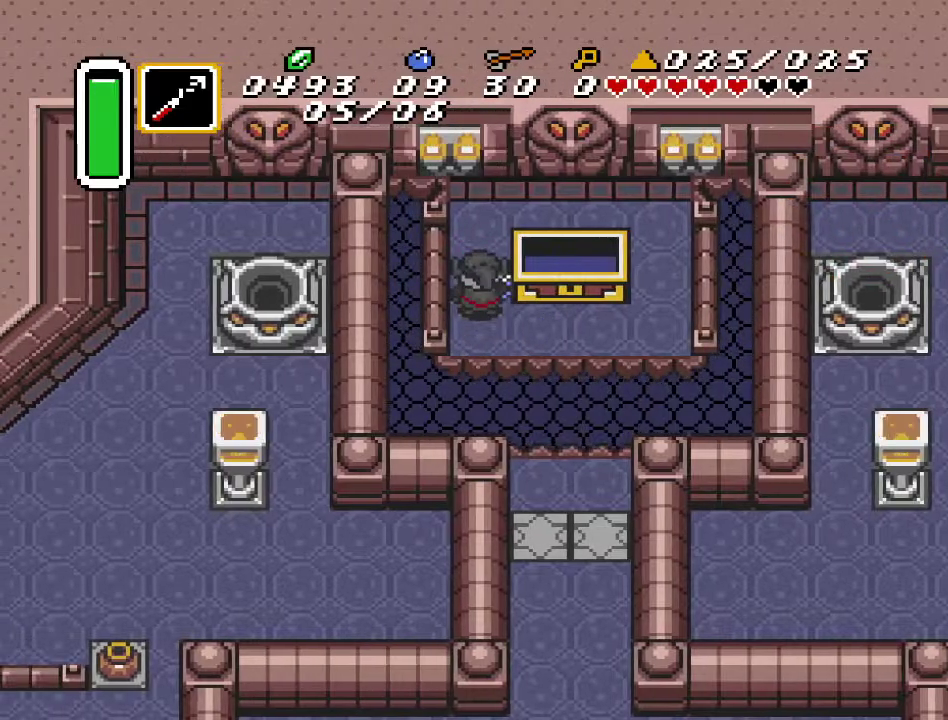
{"buttons": ["DPAD_RIGHT"], "events": [[133, "DPAD_DOWN", "down"], [183, "DPAD_RIGHT", "down"], [250, "DPAD_DOWN", "up"]]}
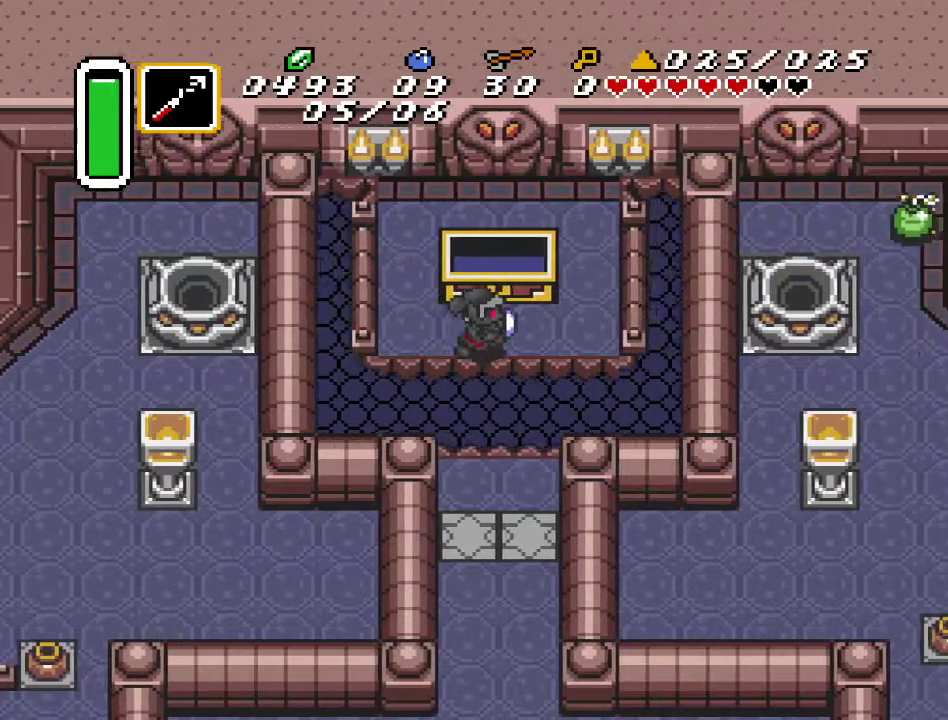
{"buttons": [], "events": [[133, "DPAD_RIGHT", "up"], [217, "DPAD_UP", "down"], [317, "DPAD_UP", "up"], [317, "START", "down"], [433, "START", "up"]]}
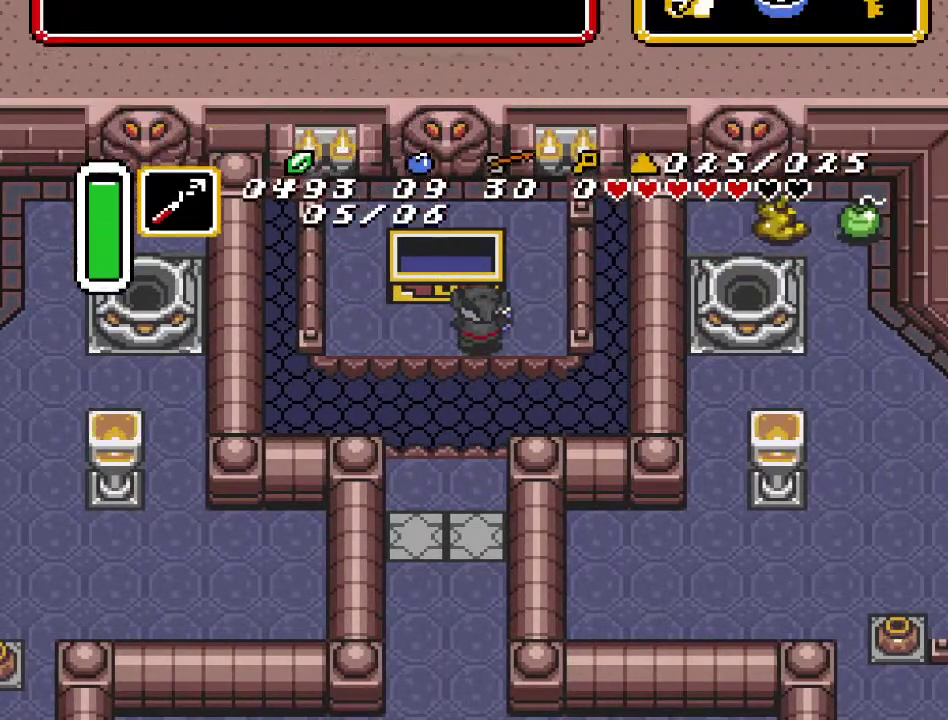
{"buttons": [], "events": []}
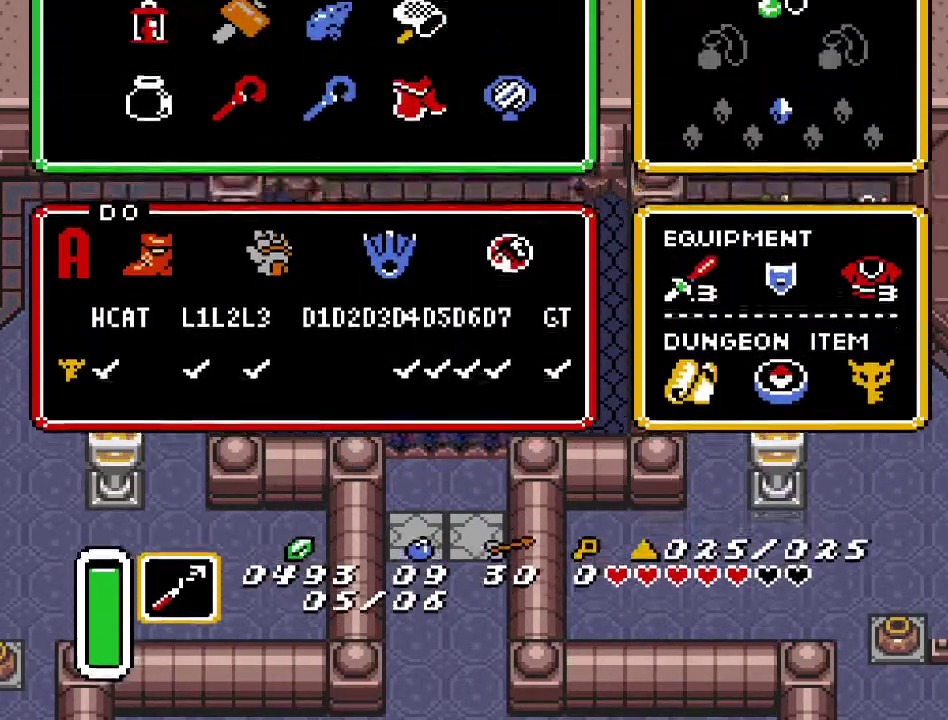
{"buttons": [], "events": []}
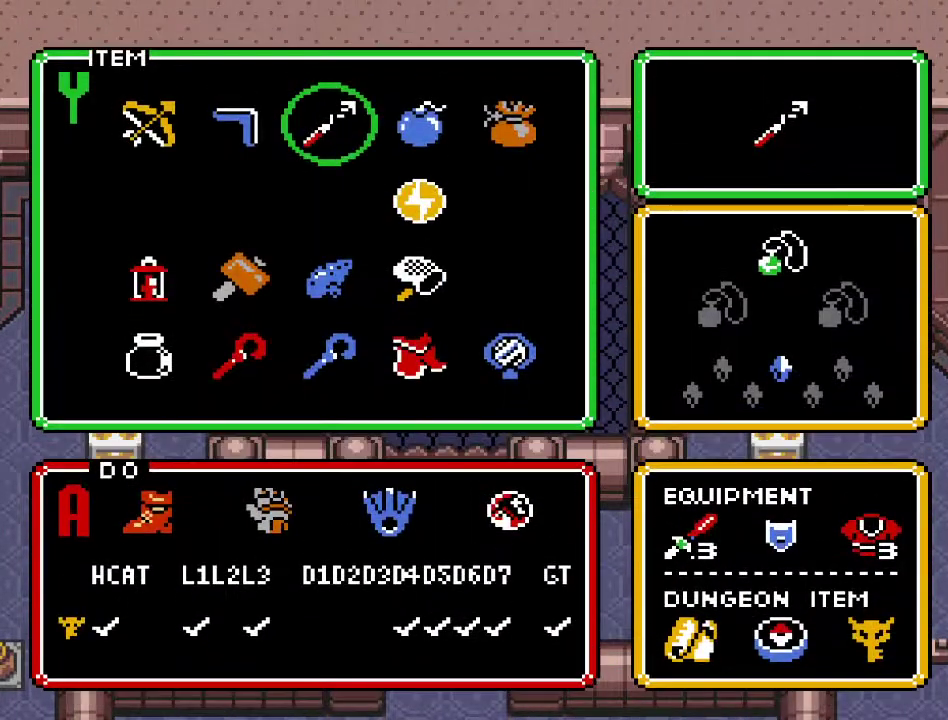
{"buttons": [], "events": [[133, "DPAD_RIGHT", "down"], [183, "DPAD_RIGHT", "up"], [217, "START", "down"], [383, "START", "up"]]}
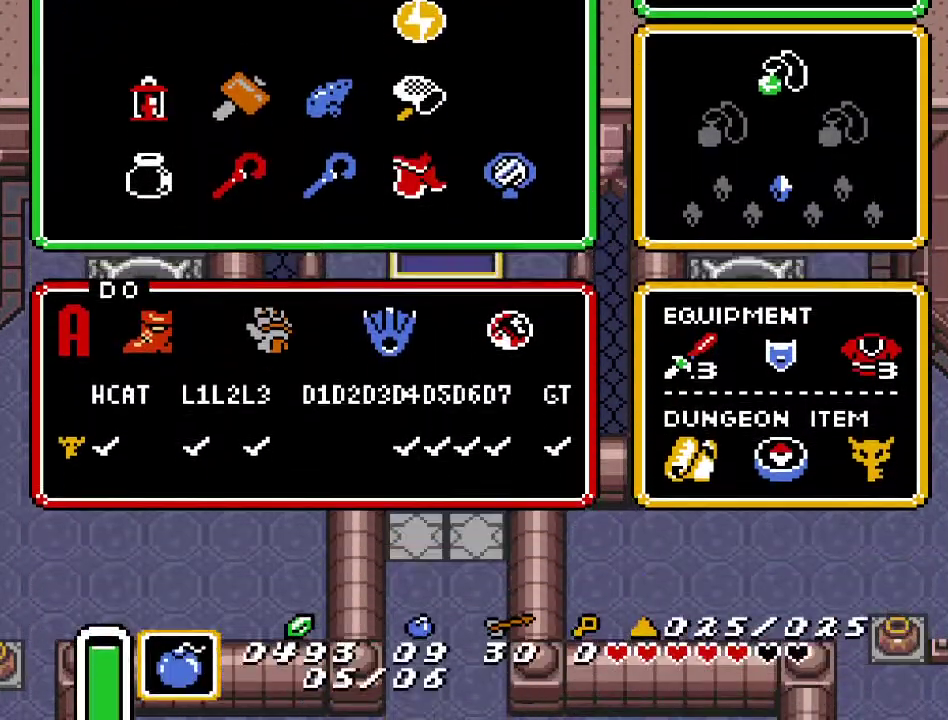
{"buttons": [], "events": []}
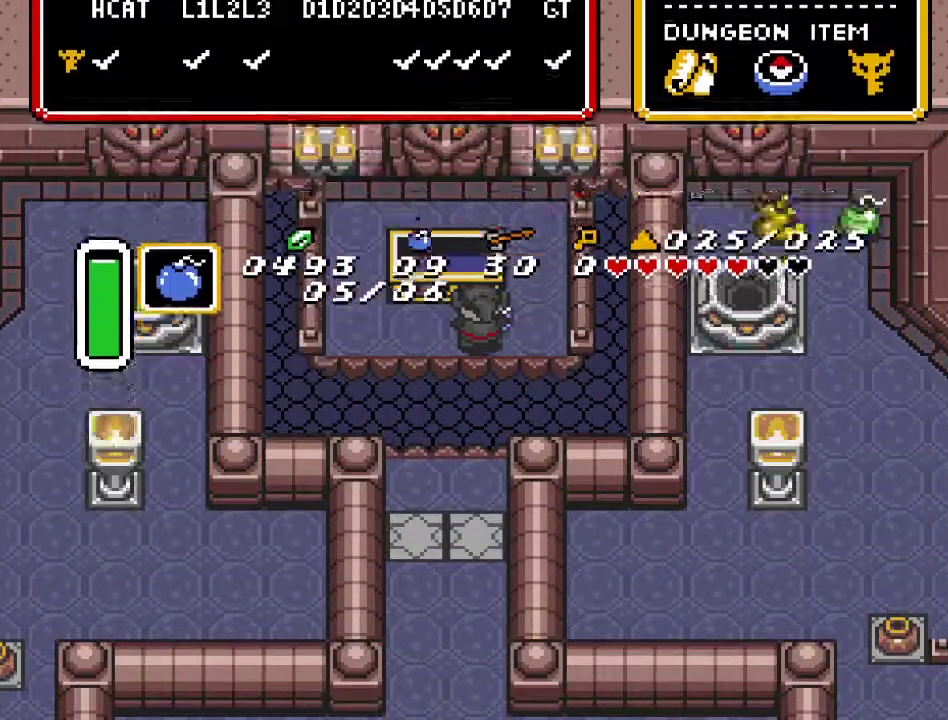
{"buttons": ["B"], "events": [[350, "B", "down"]]}
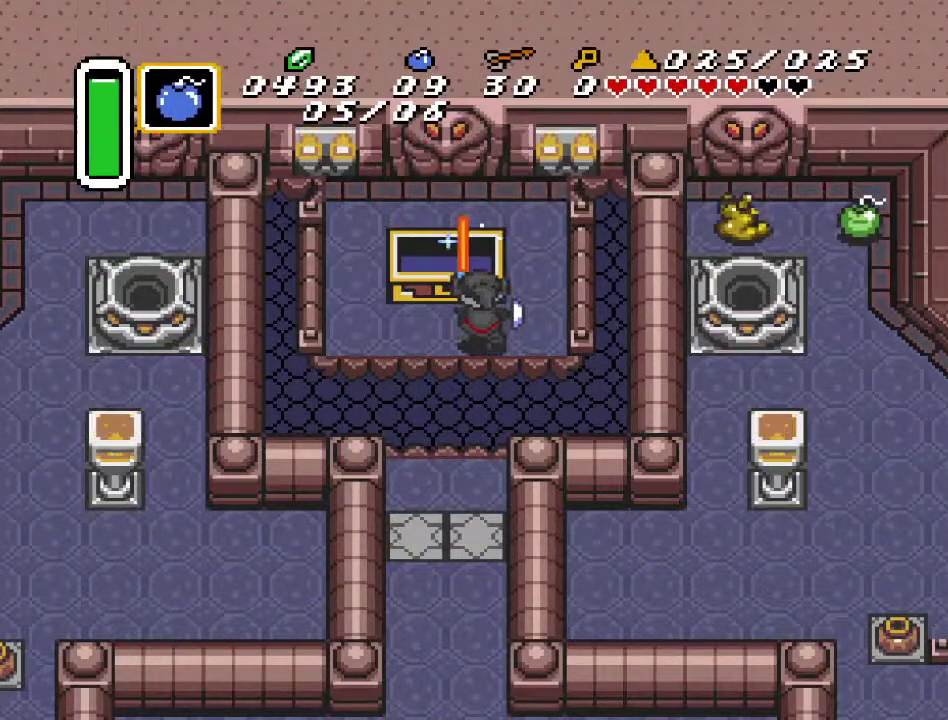
{"buttons": ["B"], "events": [[350, "DPAD_LEFT", "down"], [367, "DPAD_LEFT", "up"]]}
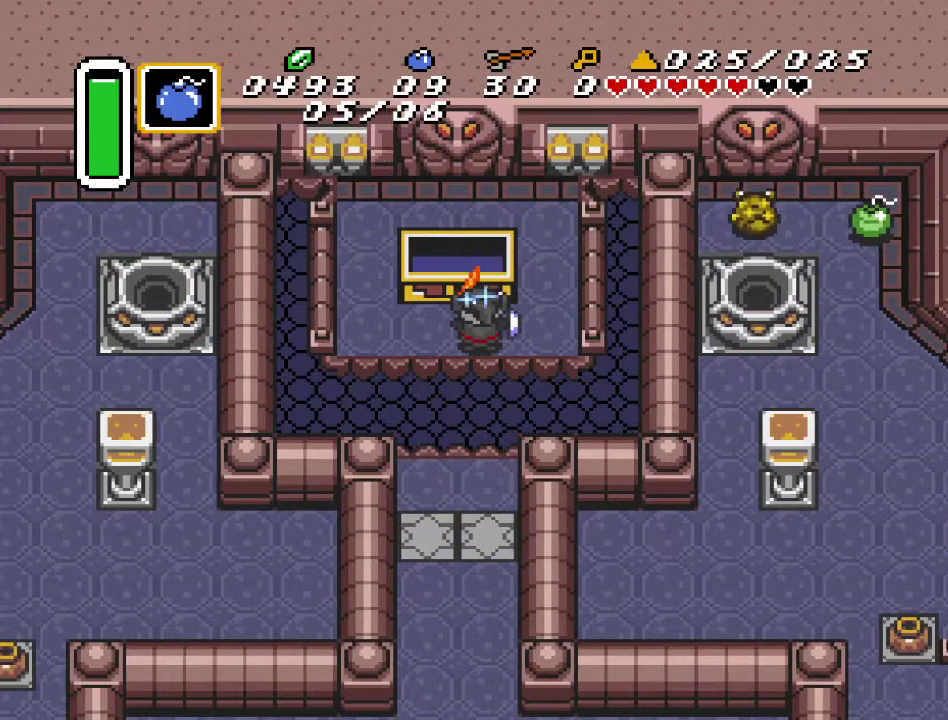
{"buttons": ["B"], "events": []}
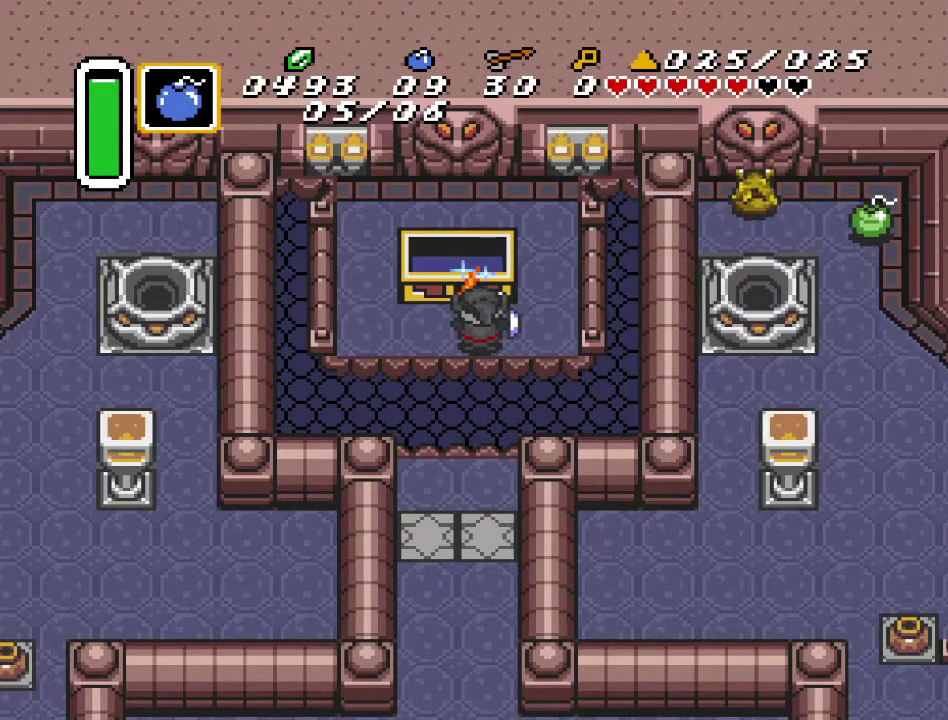
{"buttons": ["B"], "events": [[67, "DPAD_DOWN", "down"], [100, "DPAD_DOWN", "up"], [467, "DPAD_DOWN", "down"], [500, "DPAD_DOWN", "up"]]}
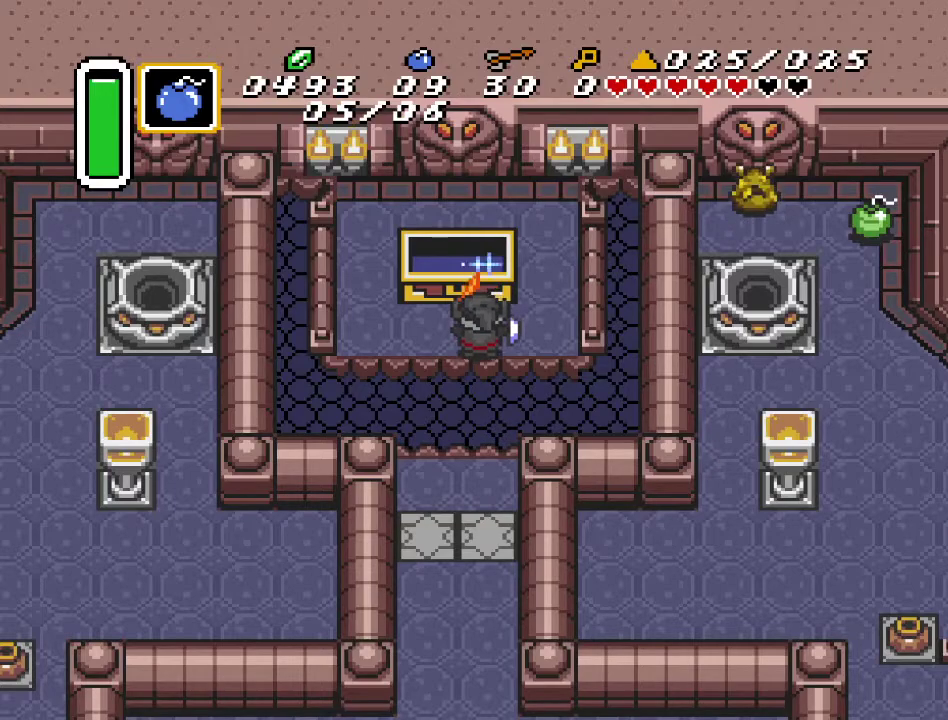
{"buttons": ["B"], "events": []}
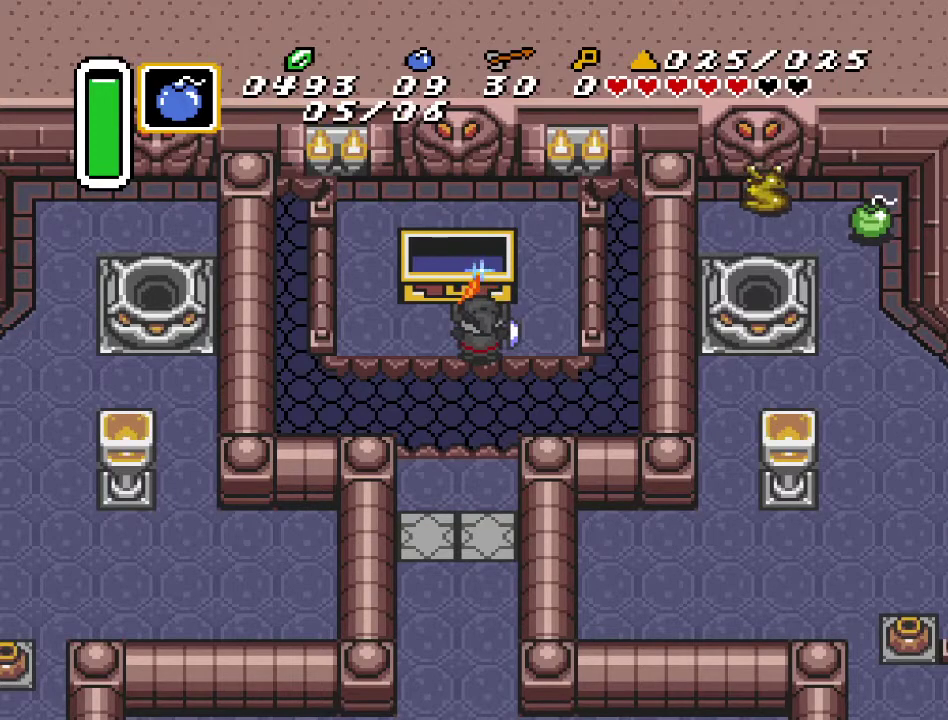
{"buttons": ["B"], "events": [[383, "DPAD_DOWN", "down"], [400, "DPAD_DOWN", "up"]]}
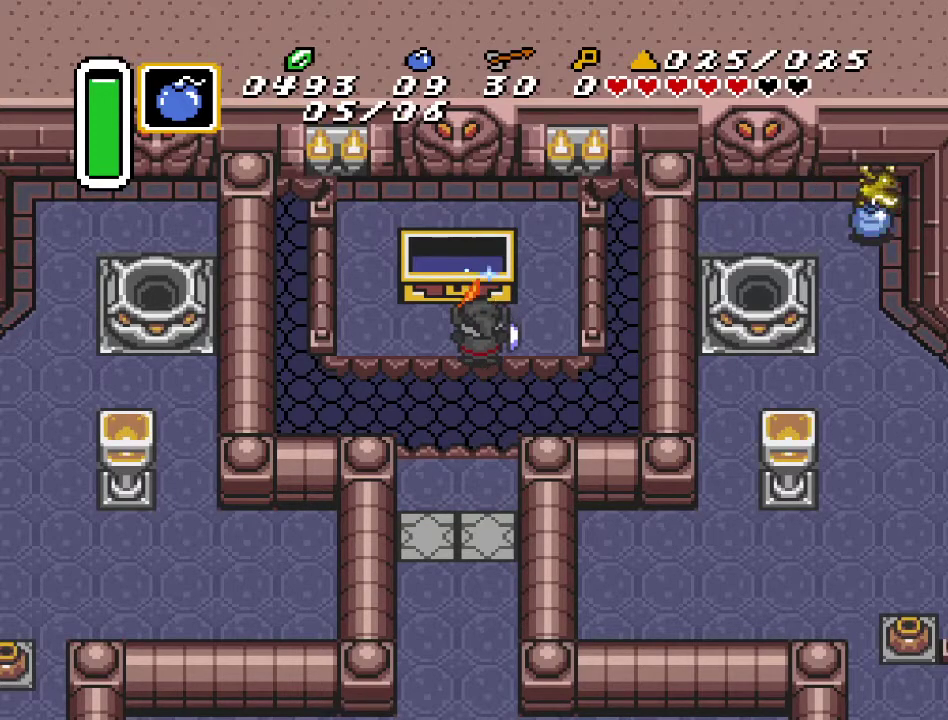
{"buttons": ["B"], "events": [[317, "Y", "down"], [367, "Y", "up"]]}
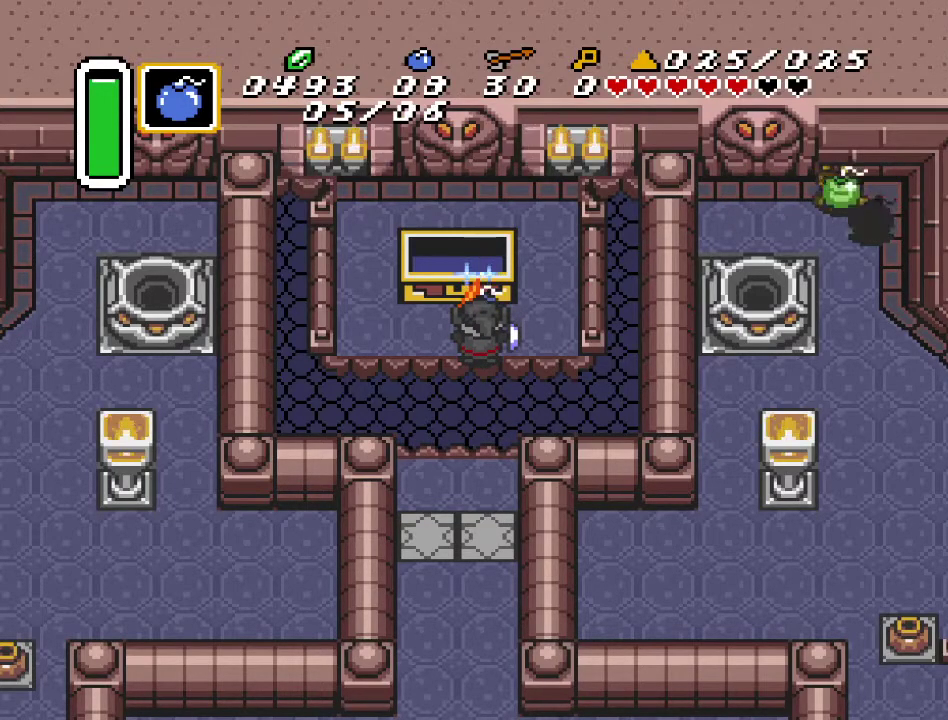
{"buttons": ["B"], "events": []}
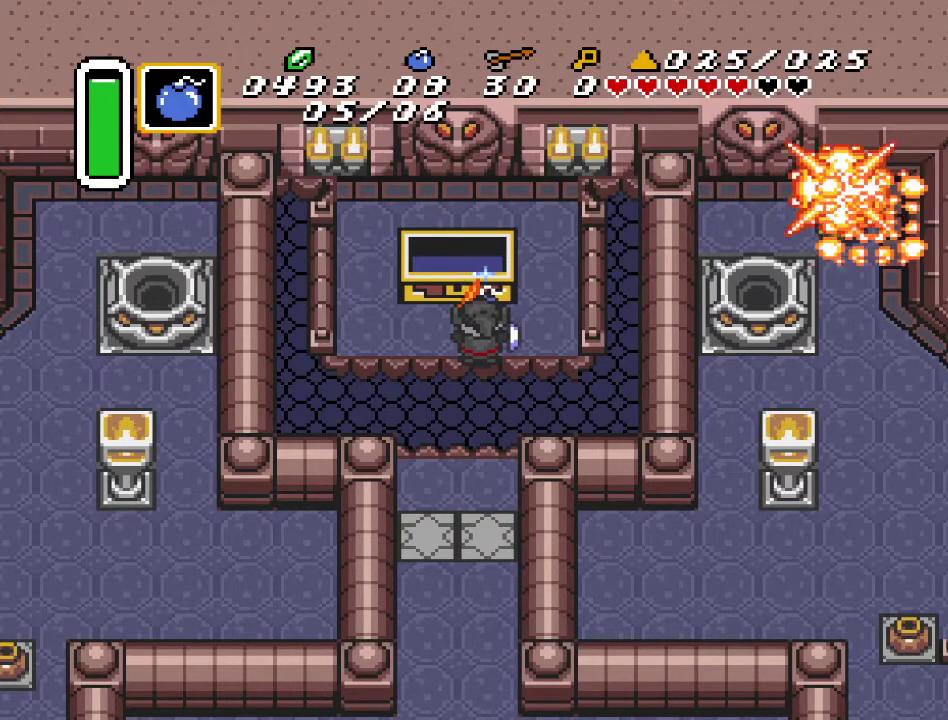
{"buttons": ["B"], "events": []}
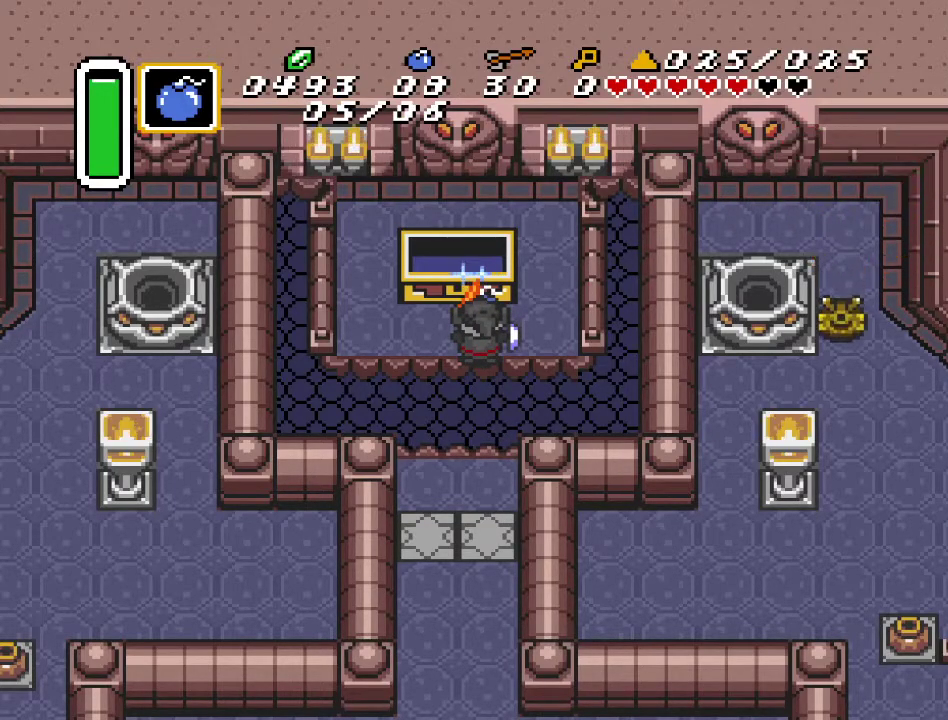
{"buttons": ["B"], "events": []}
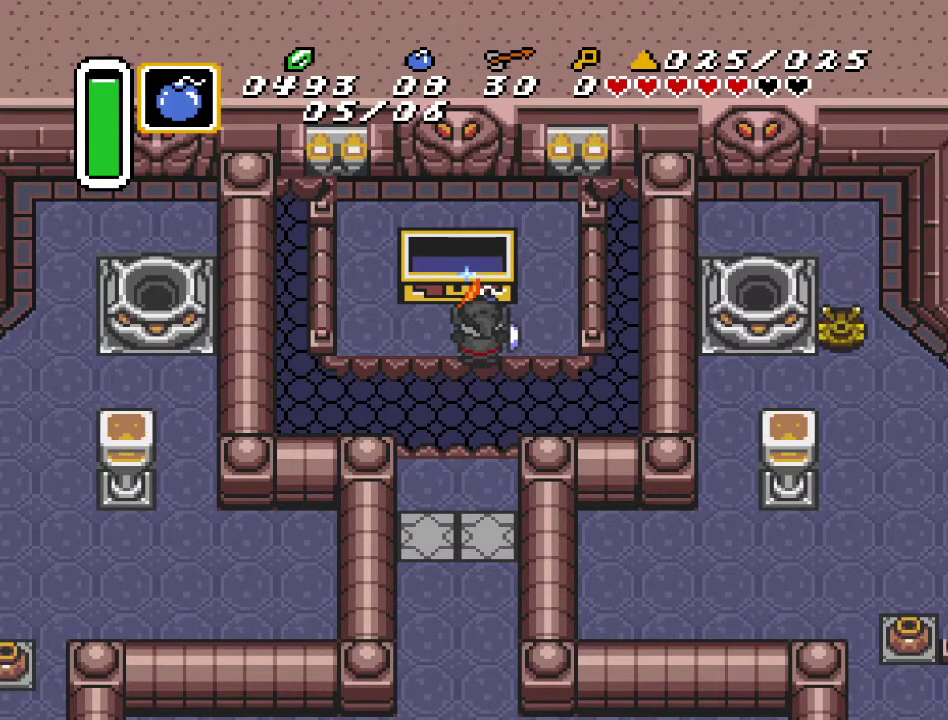
{"buttons": ["B"], "events": []}
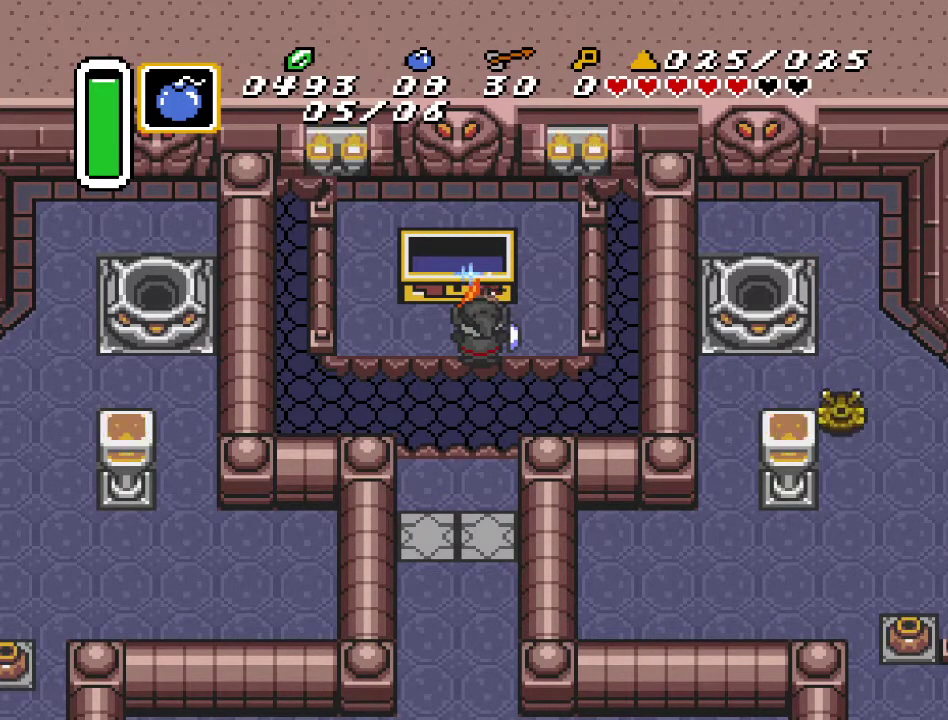
{"buttons": ["B"], "events": []}
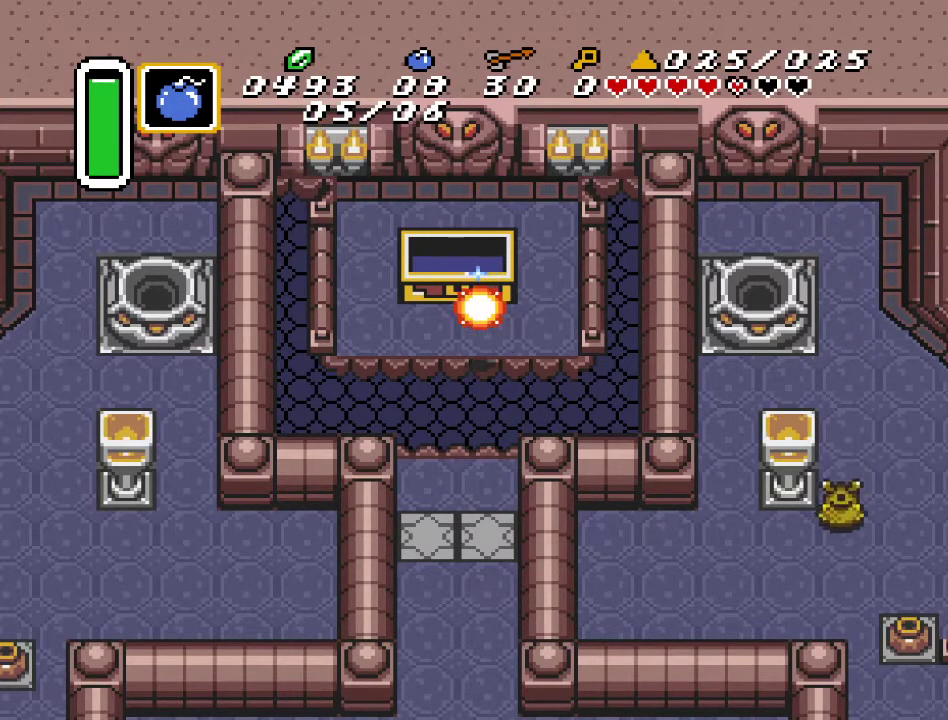
{"buttons": ["B", "DPAD_DOWN"], "events": [[417, "DPAD_DOWN", "down"]]}
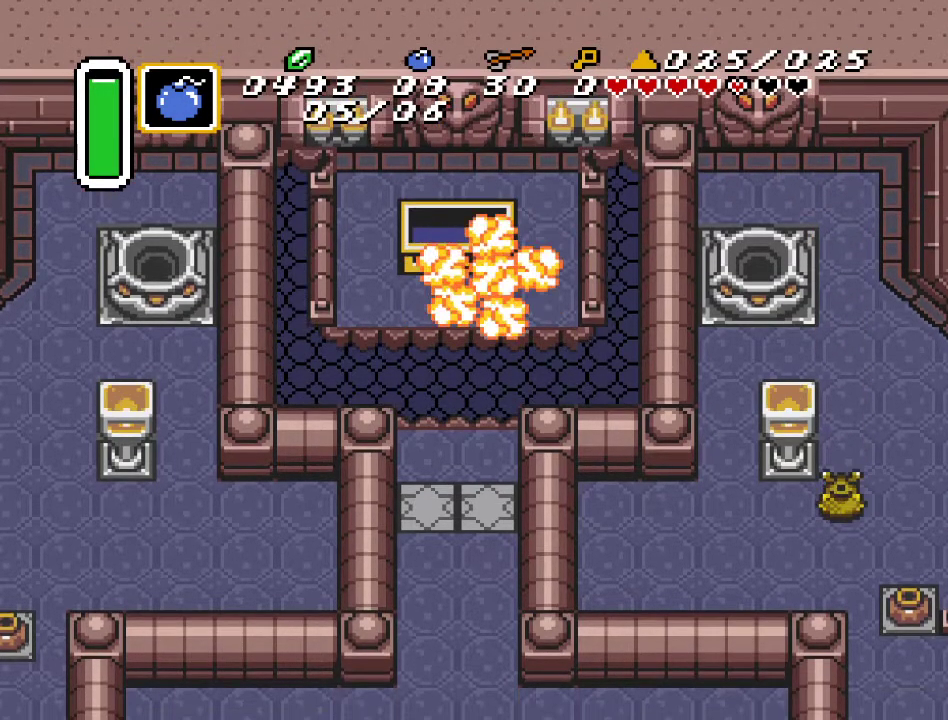
{"buttons": [], "events": [[117, "B", "up"], [183, "DPAD_DOWN", "up"]]}
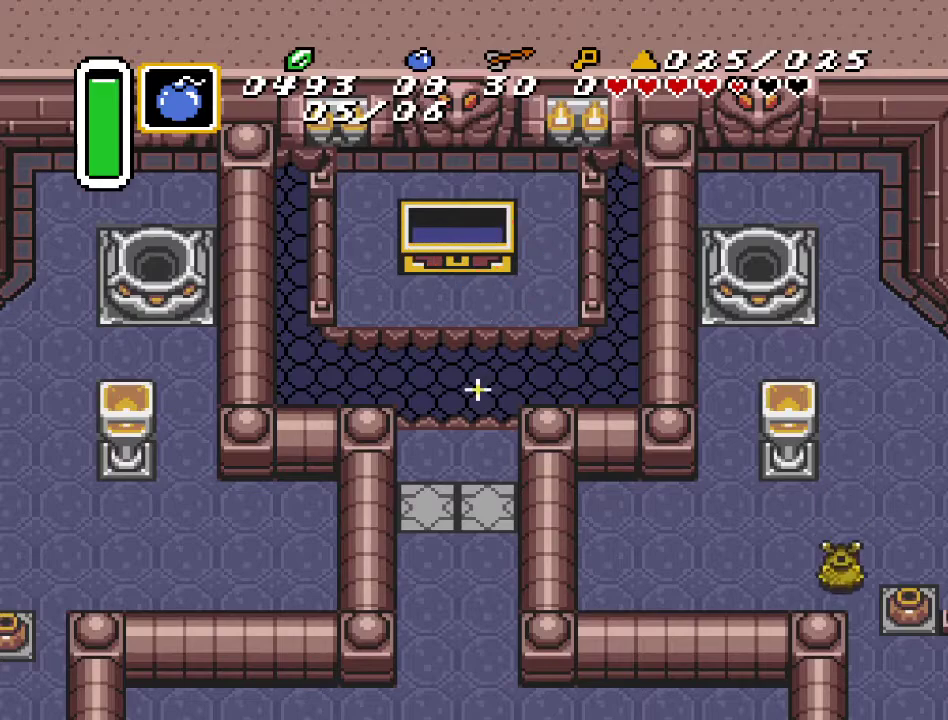
{"buttons": [], "events": []}
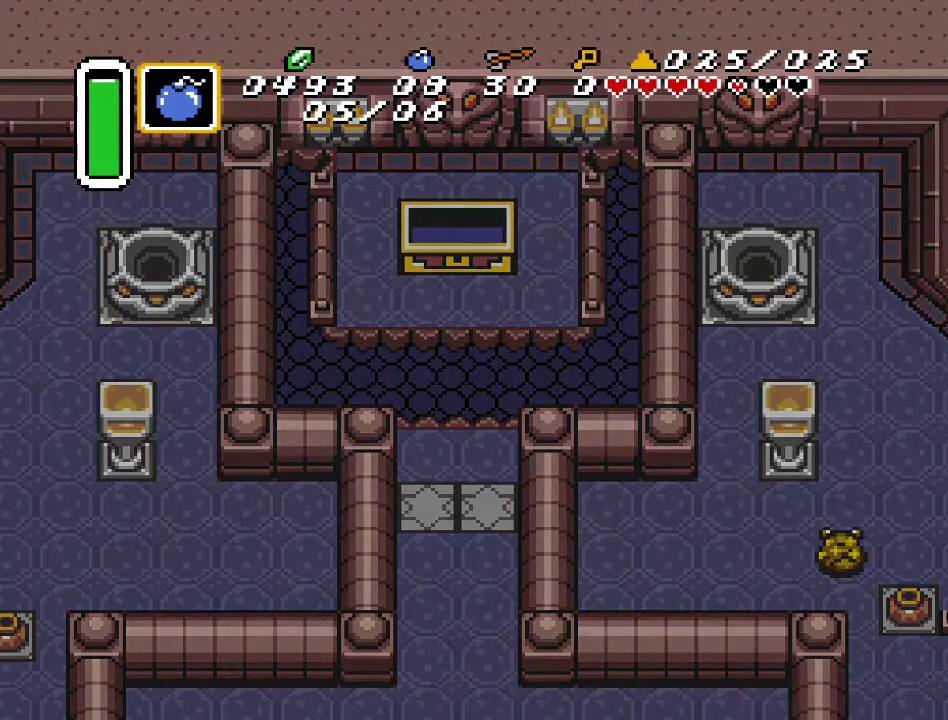
{"buttons": [], "events": []}
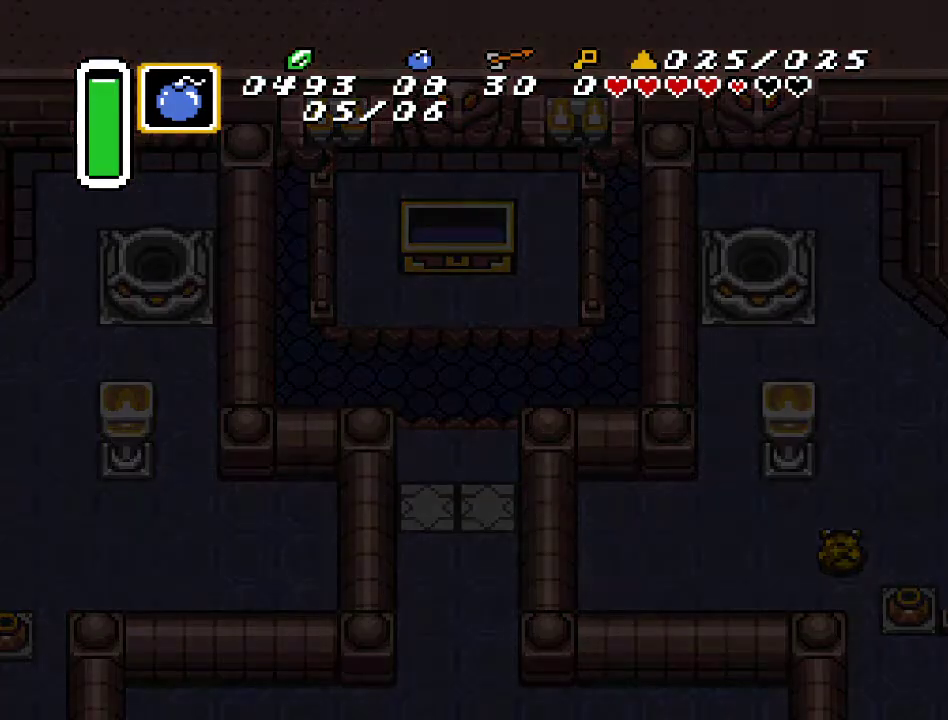
{"buttons": ["DPAD_RIGHT"], "events": [[33, "DPAD_RIGHT", "down"]]}
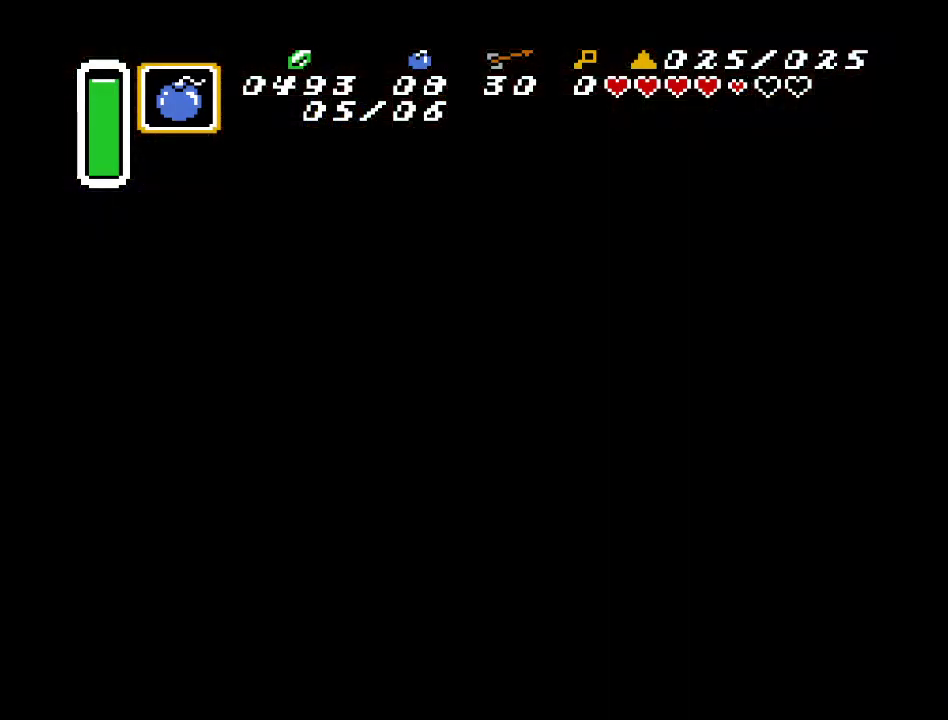
{"buttons": ["DPAD_RIGHT"], "events": []}
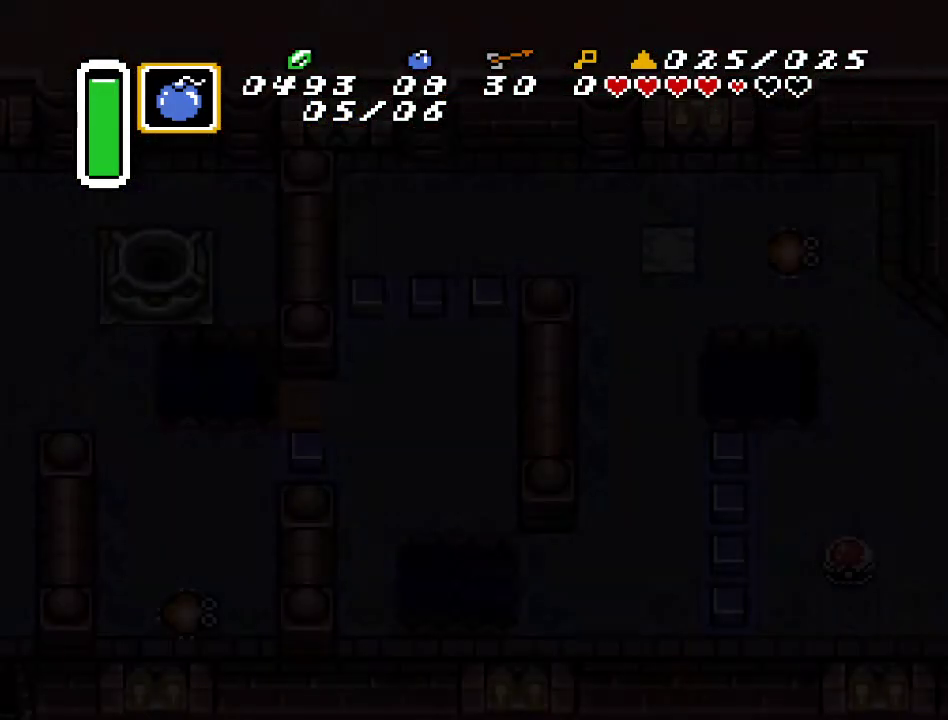
{"buttons": [], "events": [[317, "DPAD_RIGHT", "up"]]}